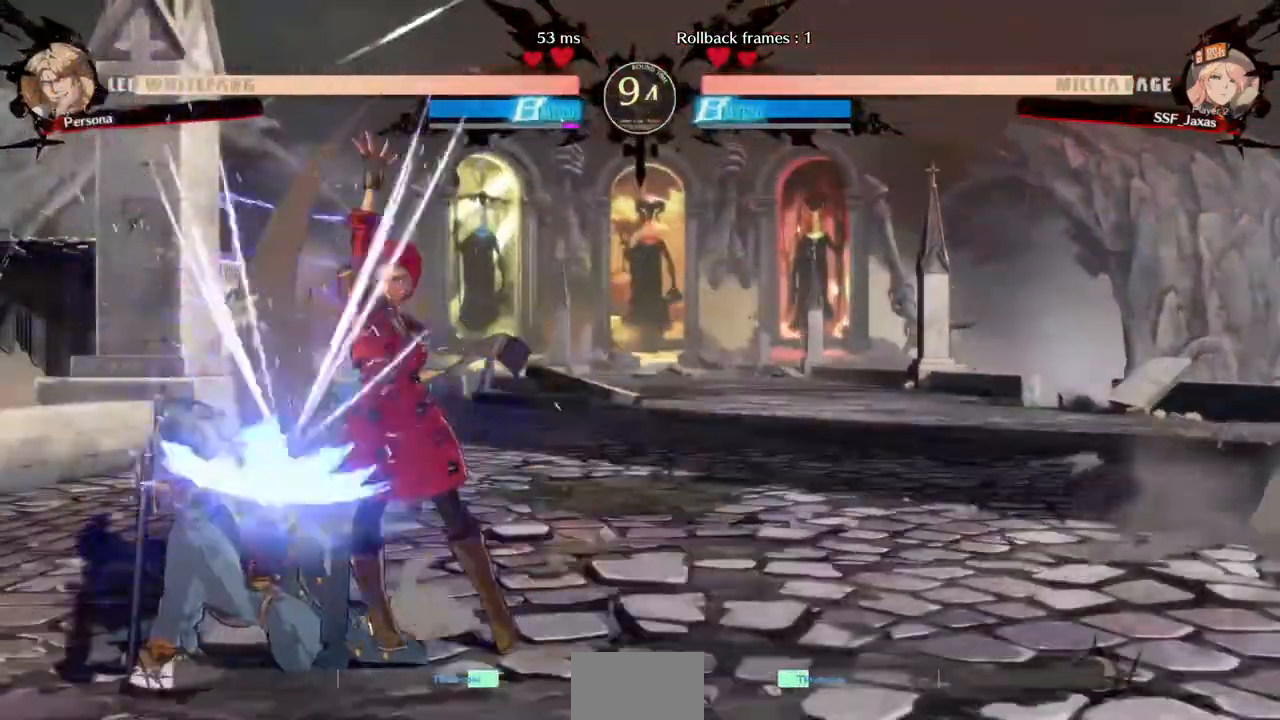
Gameplay with a controller (PlayStation layout); each line is a JSON object with the inputs held at the frame after it. "events" lists button and stick changes between this image and that frame as [ms after this image, input, new state], when the widget could be followed in between. Not read: L3 R3 SELECT START.
{"buttons": ["DPAD_DOWN", "DPAD_RIGHT"], "events": [[240, "DPAD_DOWN", "down"], [440, "DPAD_RIGHT", "down"]]}
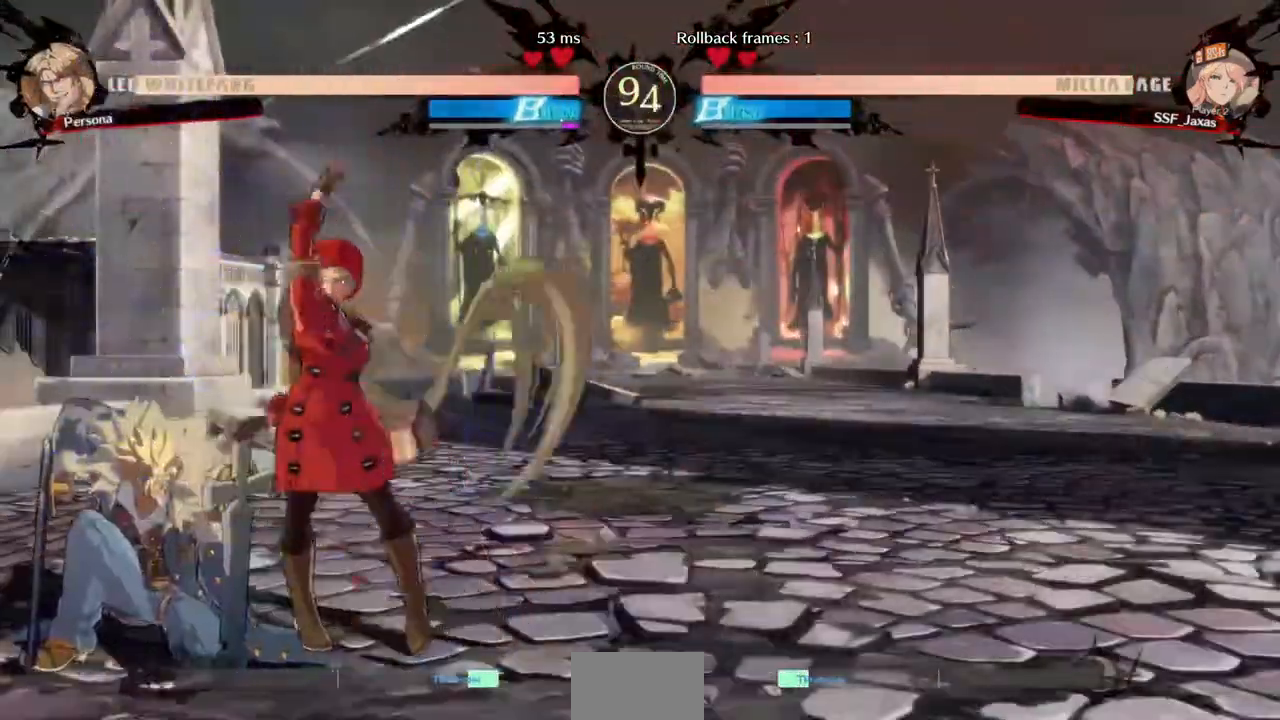
{"buttons": ["SQUARE", "DPAD_DOWN", "DPAD_RIGHT"], "events": [[520, "SQUARE", "down"]]}
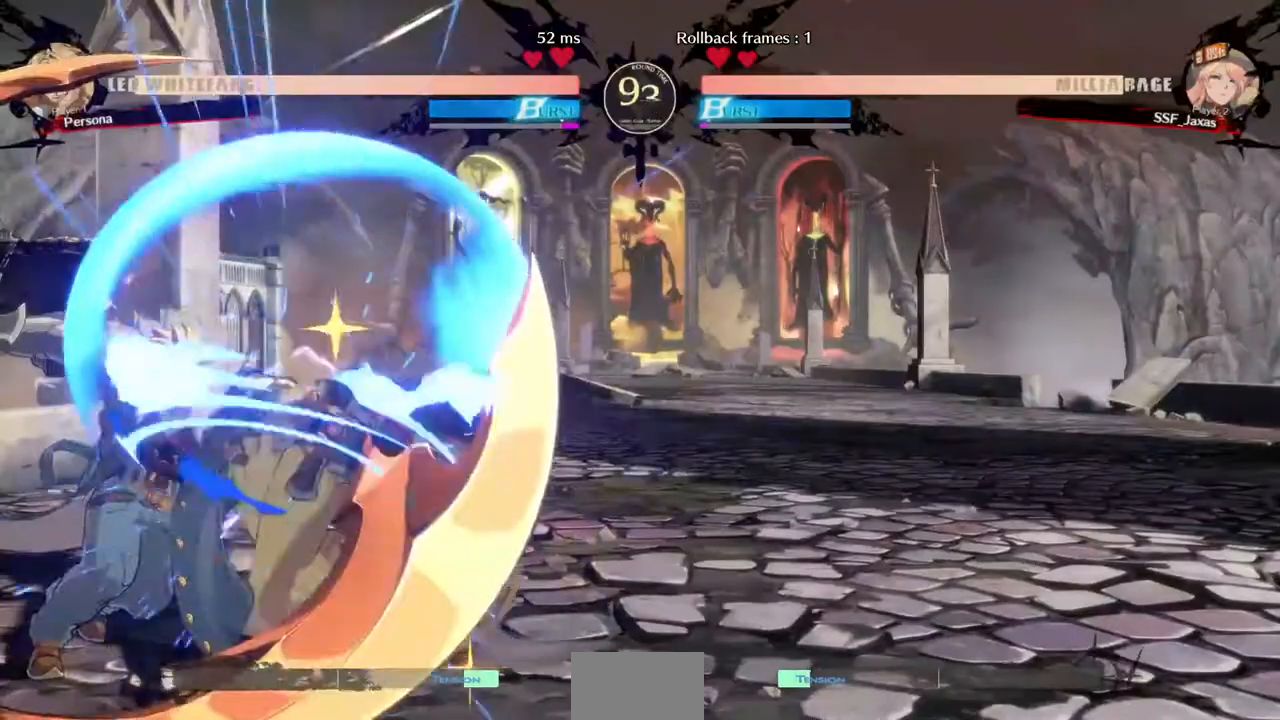
{"buttons": ["DPAD_RIGHT"], "events": [[80, "SQUARE", "up"], [400, "DPAD_DOWN", "up"]]}
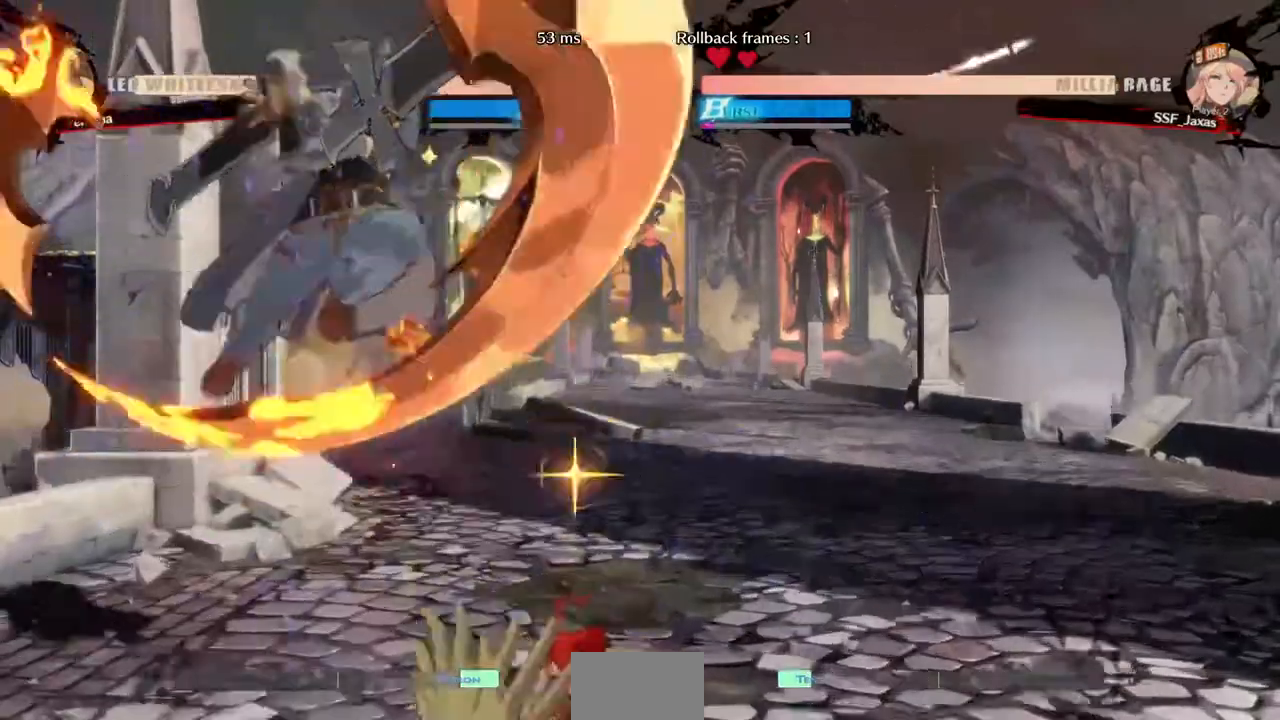
{"buttons": [], "events": [[40, "DPAD_DOWN", "down"], [200, "DPAD_RIGHT", "up"], [240, "R1", "down"], [400, "DPAD_DOWN", "up"], [400, "R1", "up"]]}
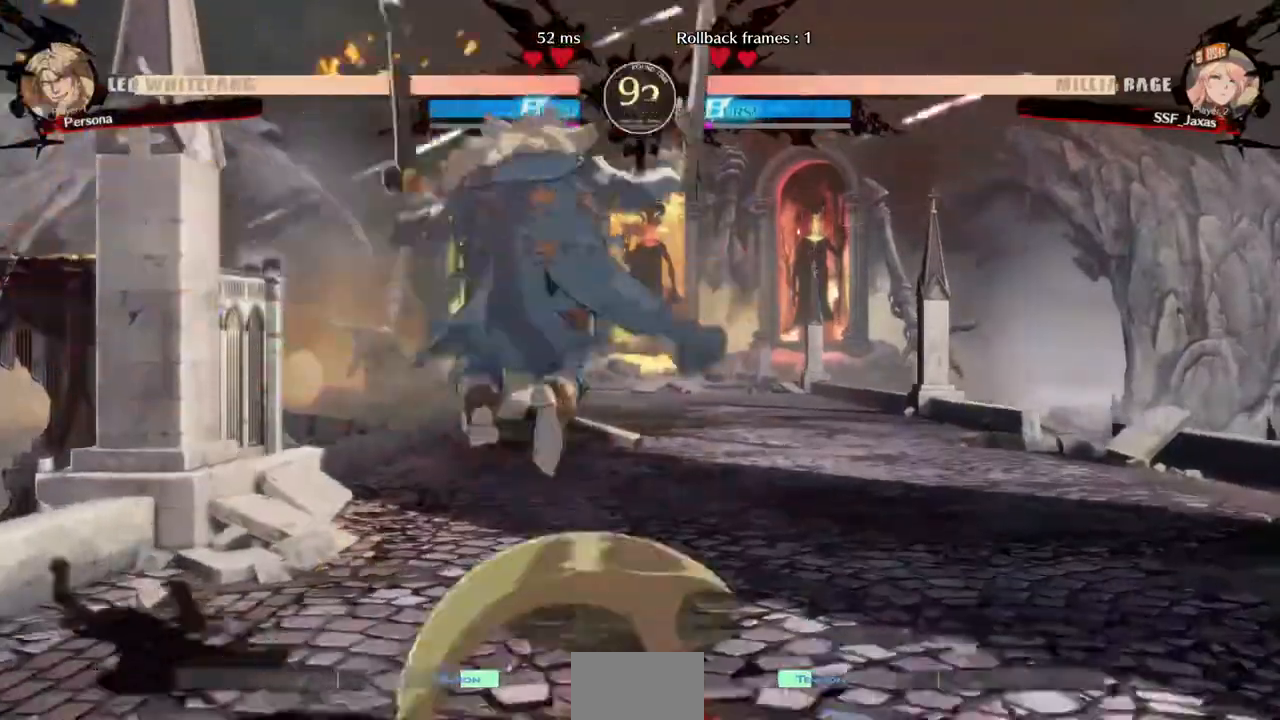
{"buttons": [], "events": [[40, "DPAD_RIGHT", "down"], [280, "DPAD_RIGHT", "up"], [320, "SQUARE", "down"], [360, "SQUARE", "up"]]}
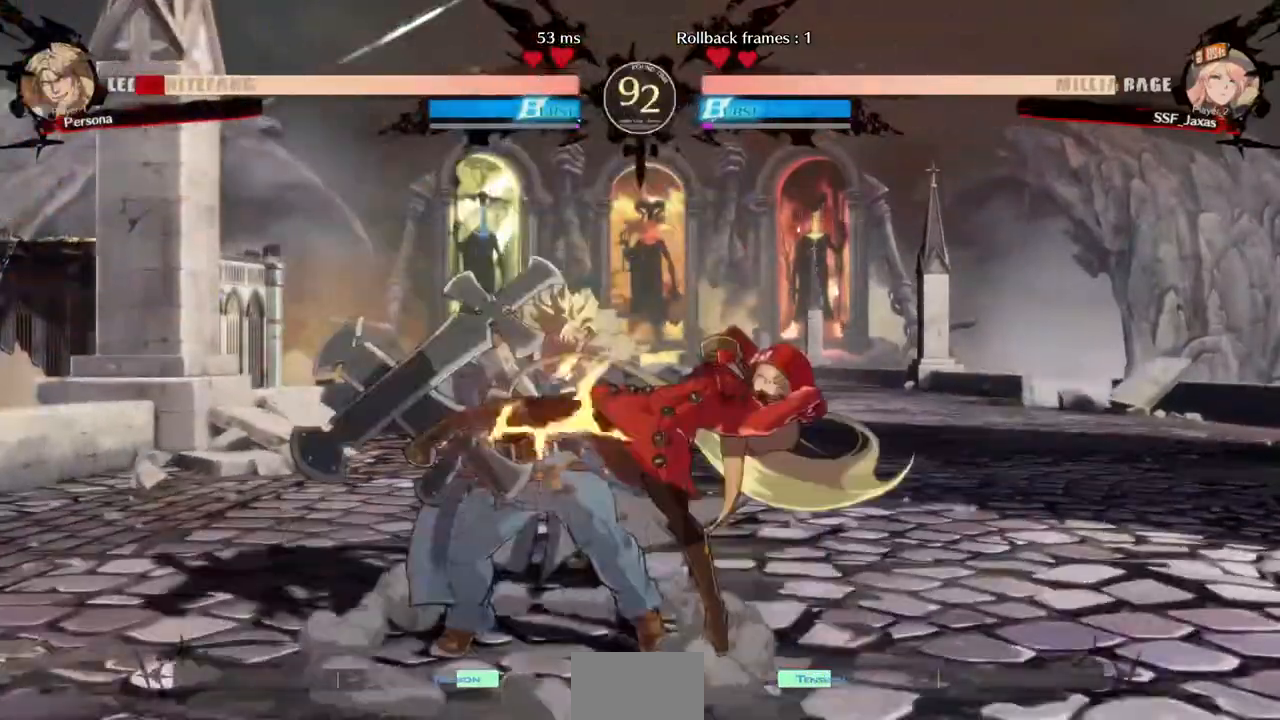
{"buttons": ["DPAD_DOWN", "DPAD_RIGHT"], "events": [[200, "DPAD_RIGHT", "down"], [240, "DPAD_DOWN", "down"]]}